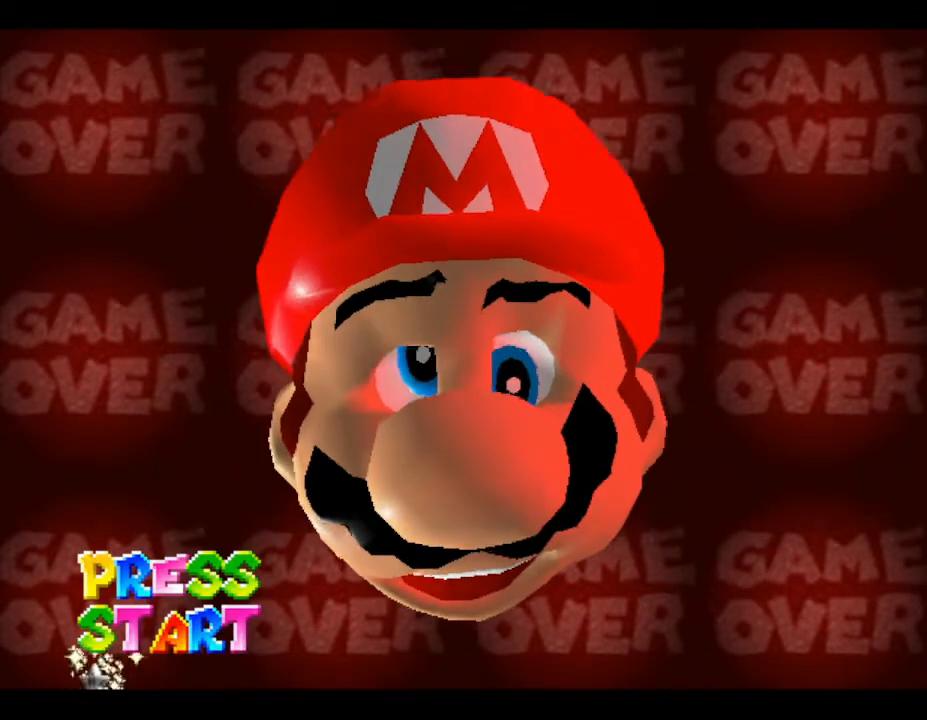
Gameplay with a controller (Nintendo layout); each line is a JSON object with the inputs held at the frame after it. "events" lists button and stick changes between this image and that frame as [ms after this image, input, new state], when the widget could be followed in between. Not read: L3 R3.
{"buttons": [], "left_stick": "center", "events": [[250, "START", "down"], [467, "START", "up"]]}
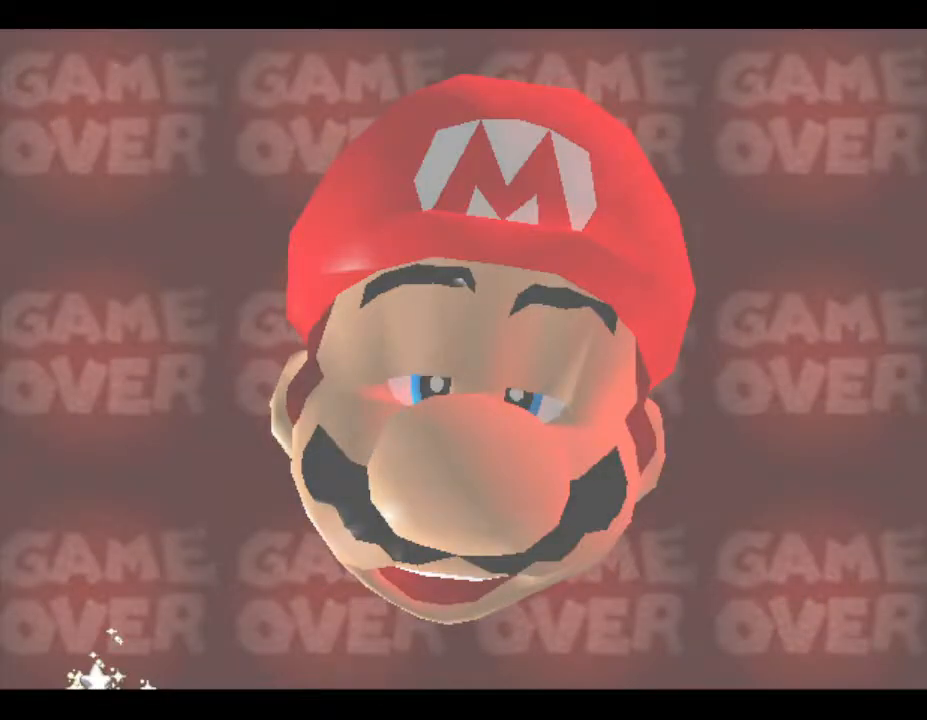
{"buttons": [], "left_stick": "center", "events": []}
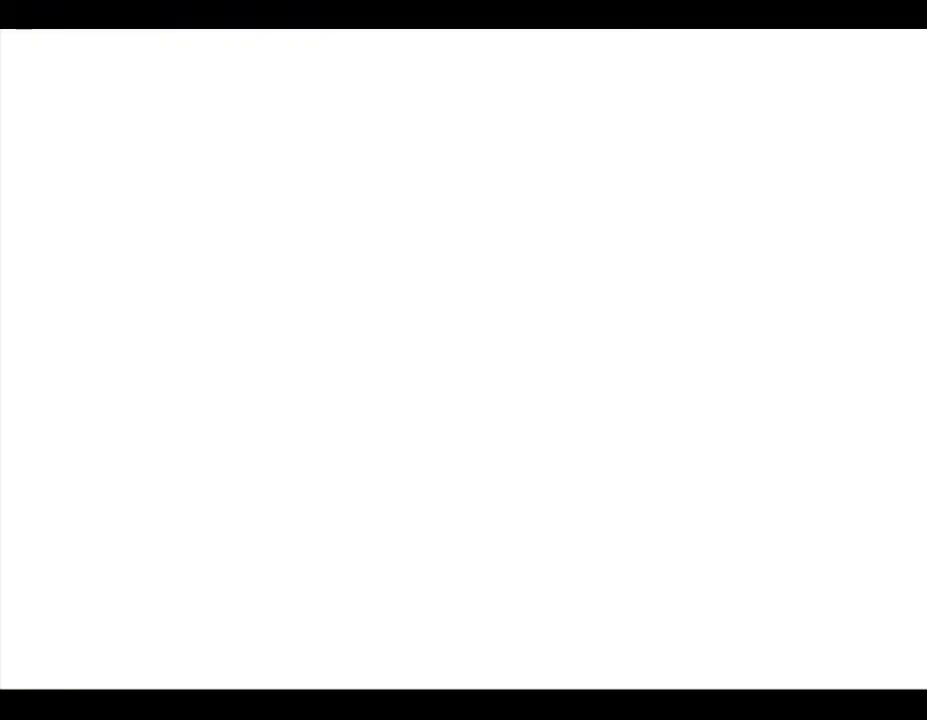
{"buttons": [], "left_stick": "center", "events": []}
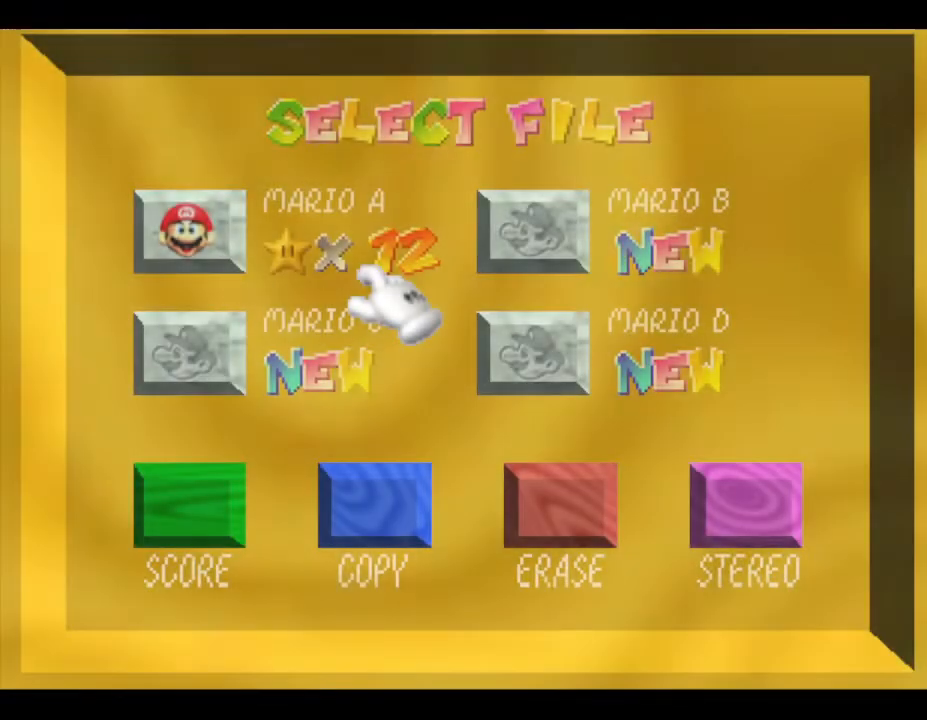
{"buttons": [], "left_stick": "center", "events": []}
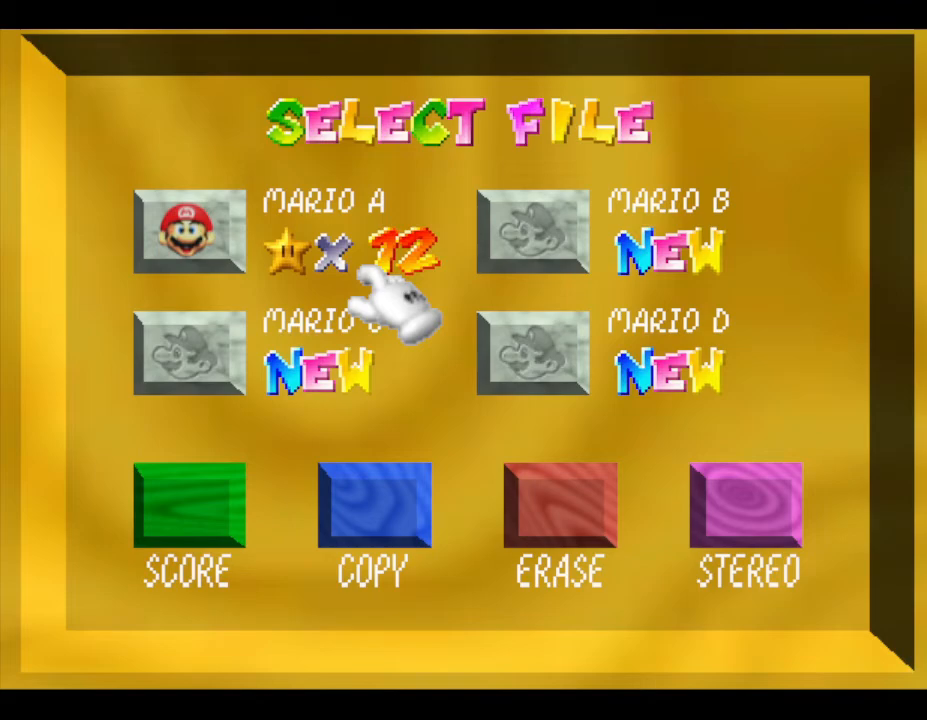
{"buttons": [], "left_stick": "center", "events": [[200, "left_stick", "left"], [333, "left_stick", "center"]]}
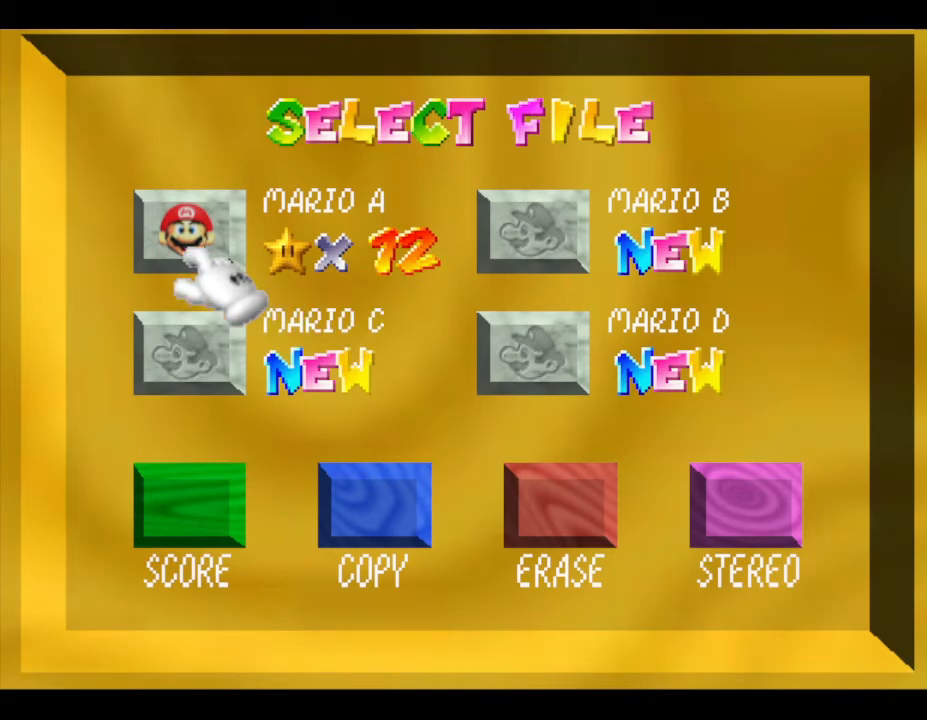
{"buttons": [], "left_stick": "center", "events": [[200, "START", "down"], [350, "START", "up"]]}
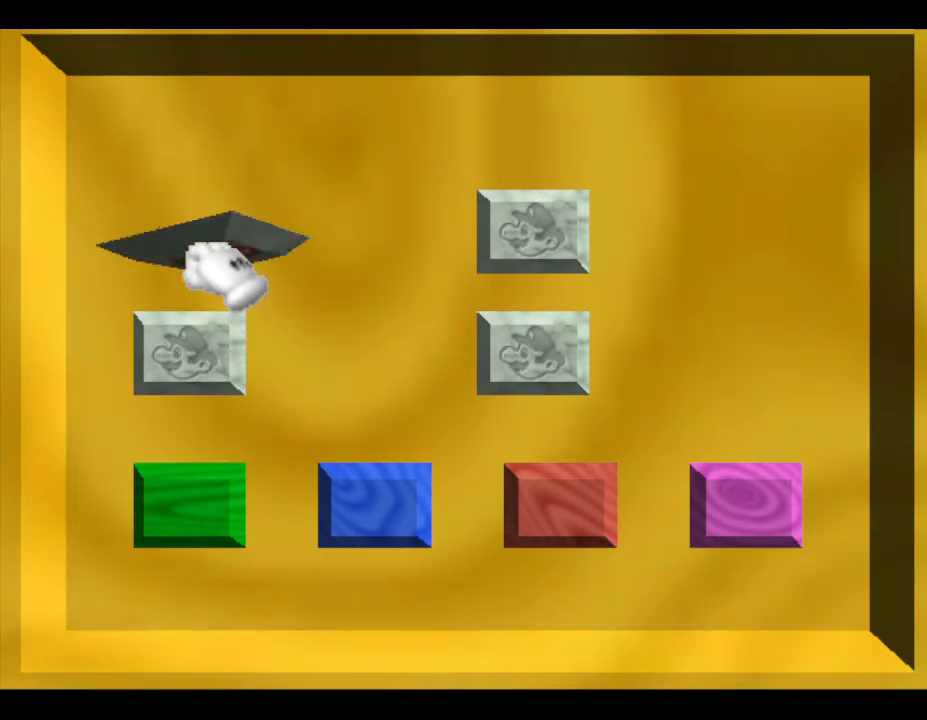
{"buttons": [], "left_stick": "center", "events": []}
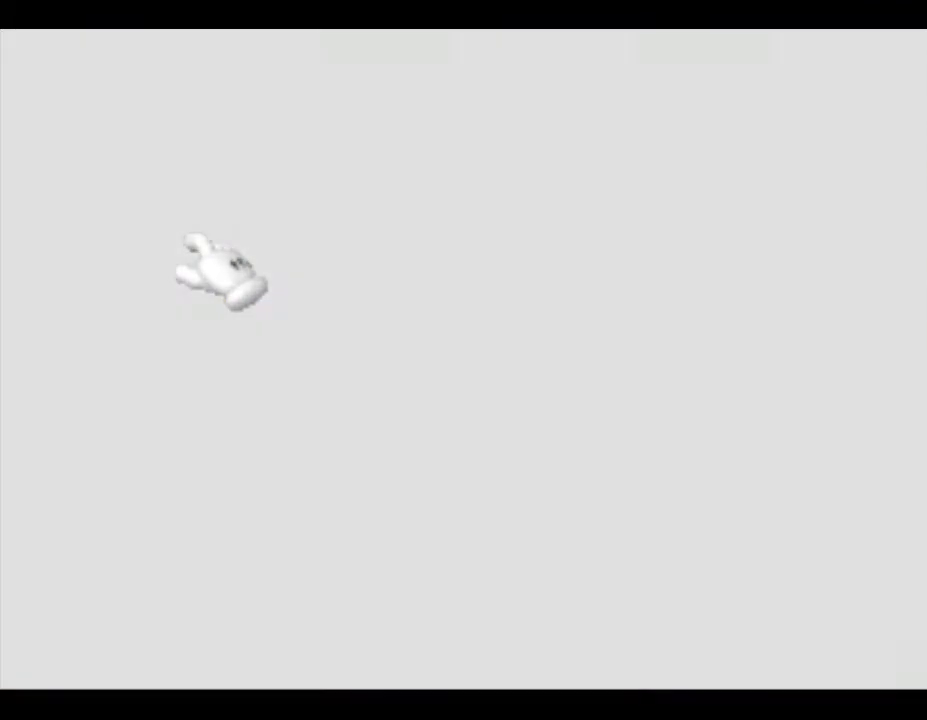
{"buttons": [], "left_stick": "center", "events": []}
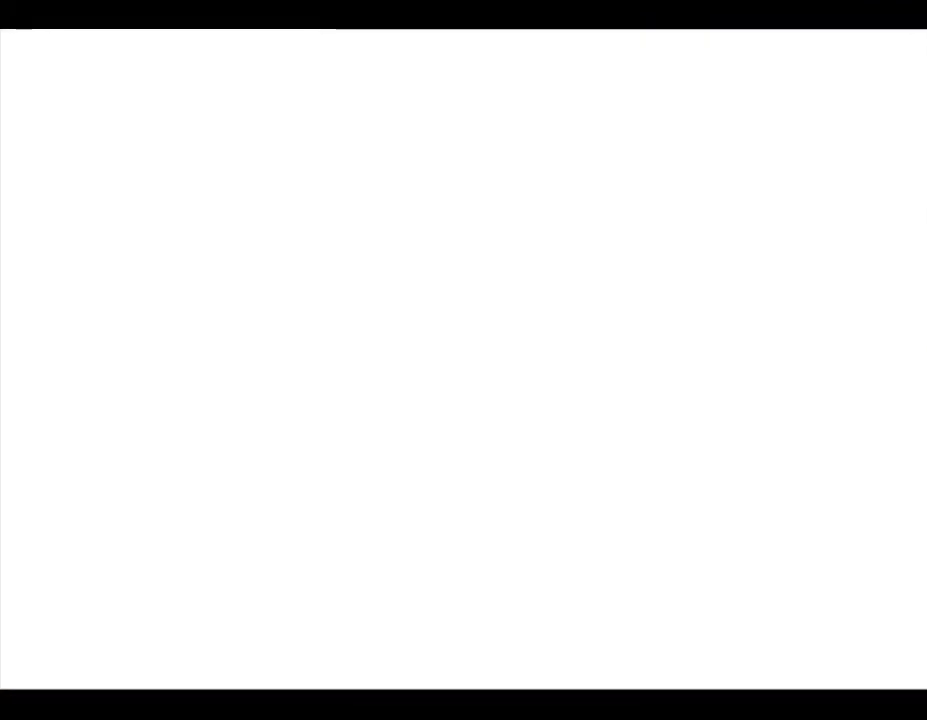
{"buttons": [], "left_stick": "center", "events": []}
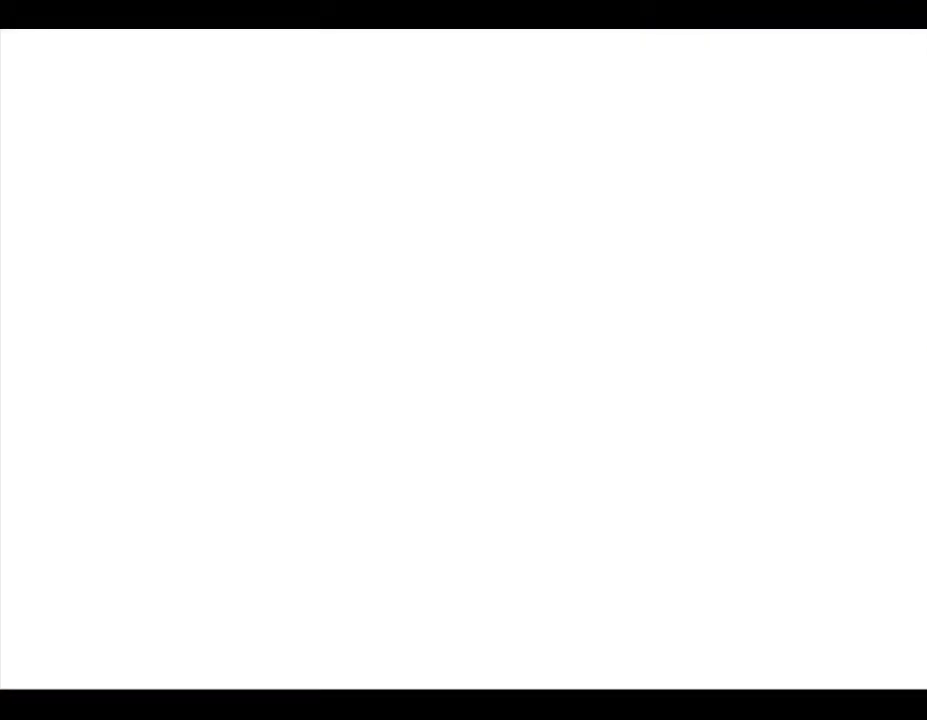
{"buttons": [], "left_stick": "center", "events": []}
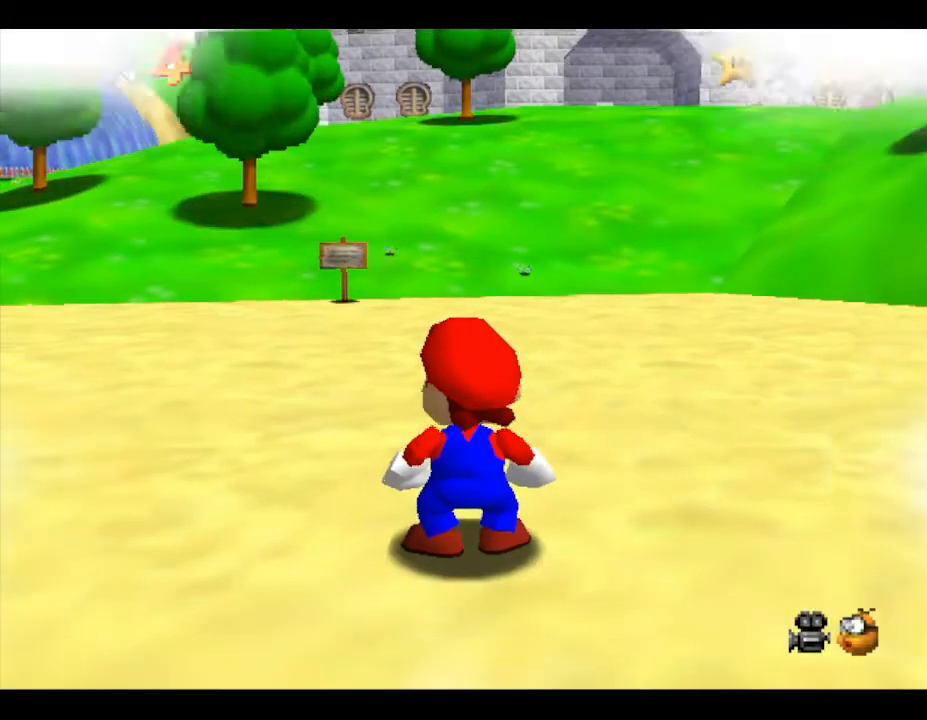
{"buttons": [], "left_stick": "up", "events": [[183, "left_stick", "up"]]}
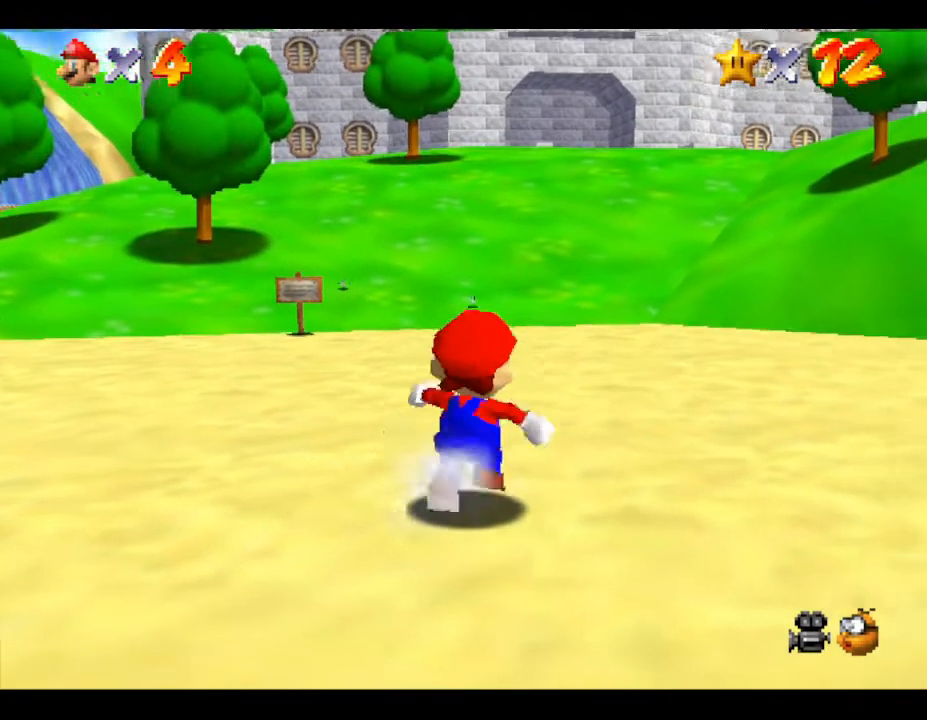
{"buttons": [], "left_stick": "up", "events": []}
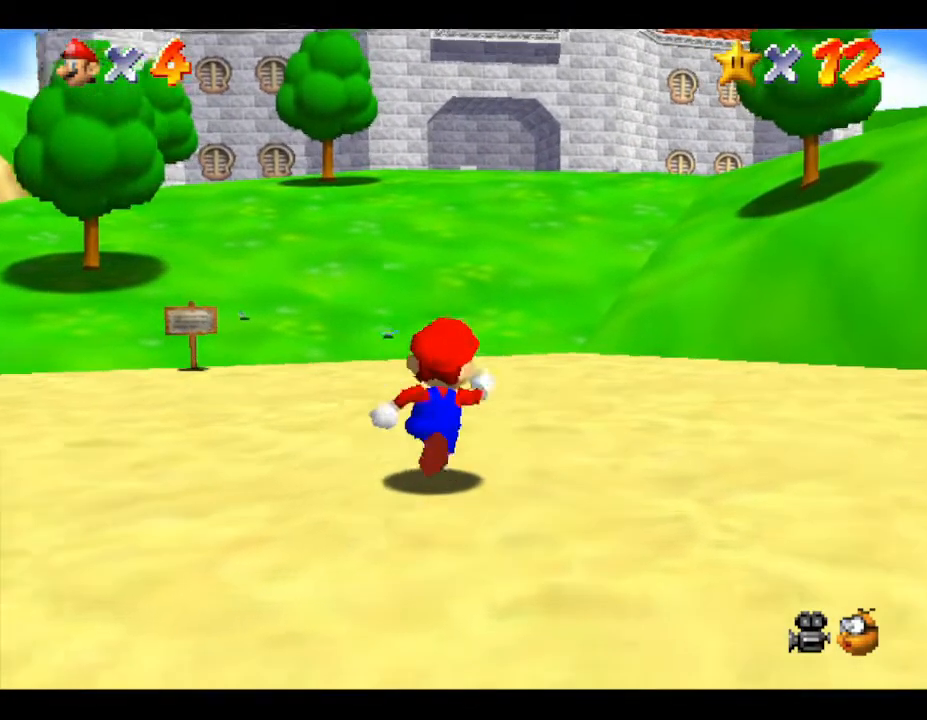
{"buttons": ["Z"], "left_stick": "up", "events": [[383, "Z", "down"]]}
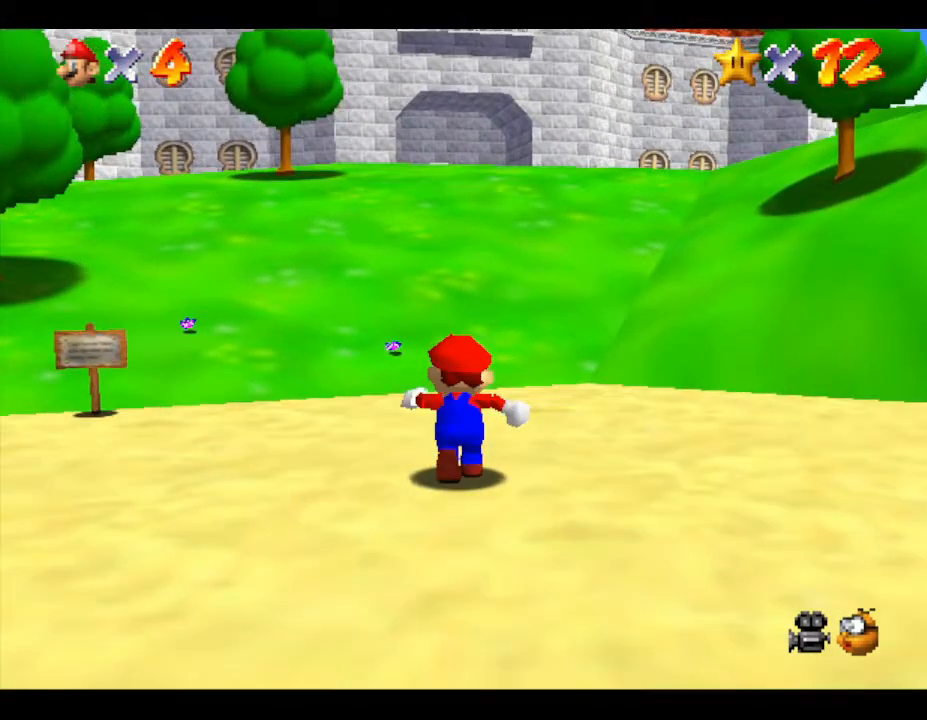
{"buttons": ["Z"], "left_stick": "up", "events": [[50, "A", "down"], [417, "A", "up"]]}
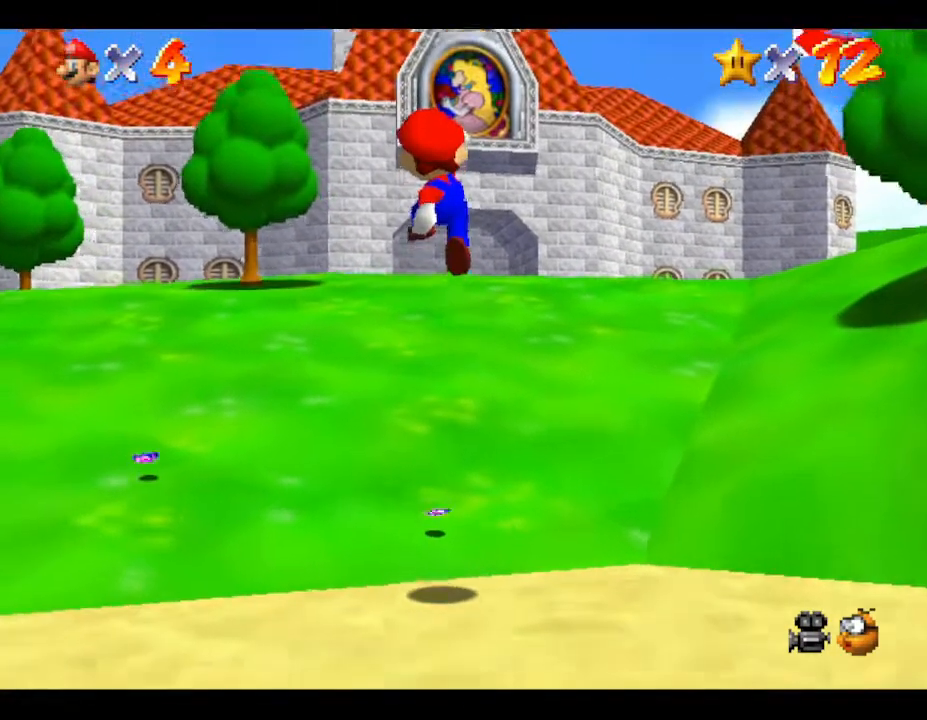
{"buttons": [], "left_stick": "up", "events": [[200, "Z", "up"], [317, "A", "down"], [467, "A", "up"]]}
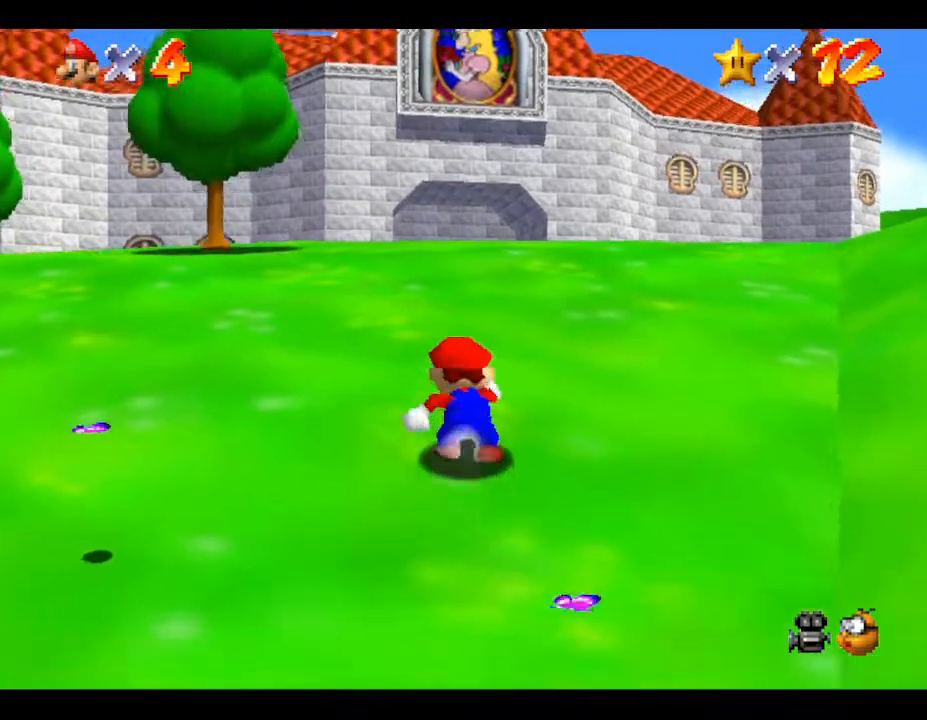
{"buttons": ["B"], "left_stick": "up", "events": [[83, "A", "down"], [333, "A", "up"], [367, "B", "down"]]}
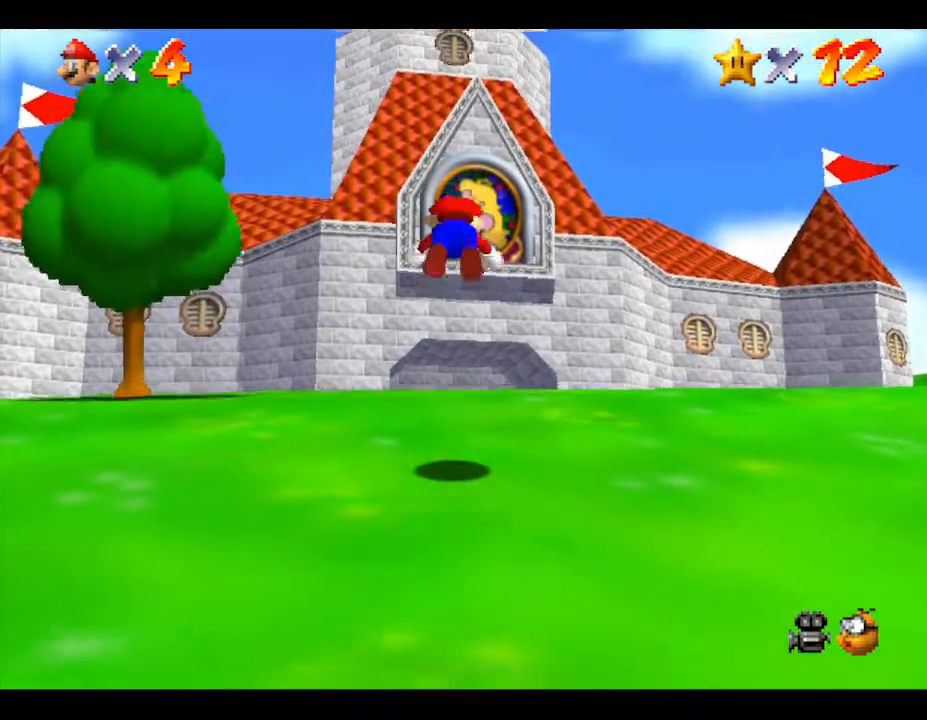
{"buttons": ["A"], "left_stick": "up", "events": [[167, "B", "up"], [300, "A", "down"]]}
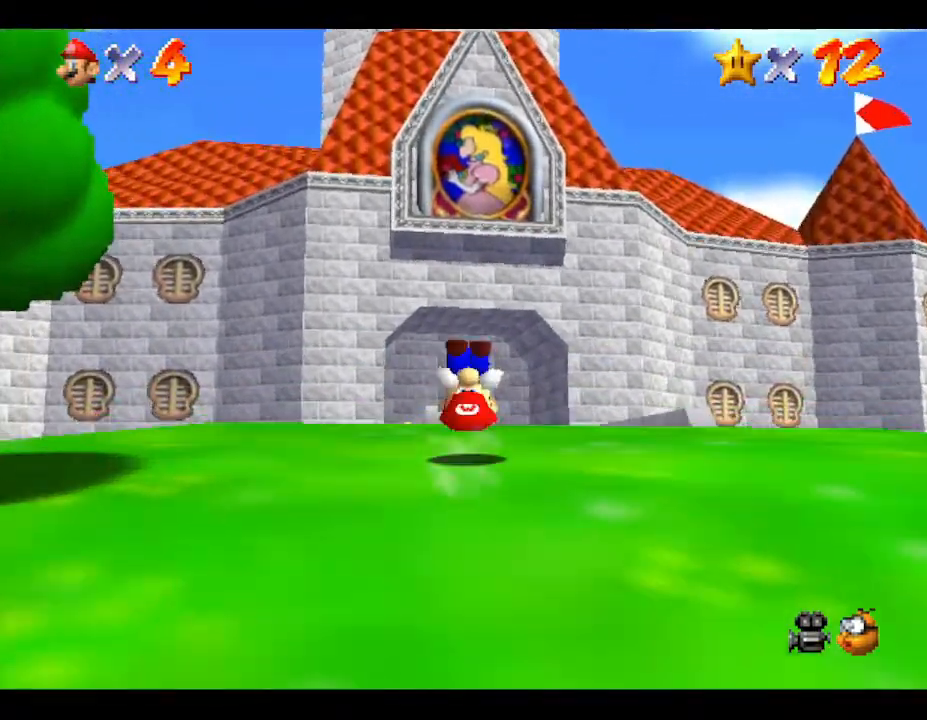
{"buttons": ["Z"], "left_stick": "up", "events": [[133, "A", "up"], [450, "Z", "down"]]}
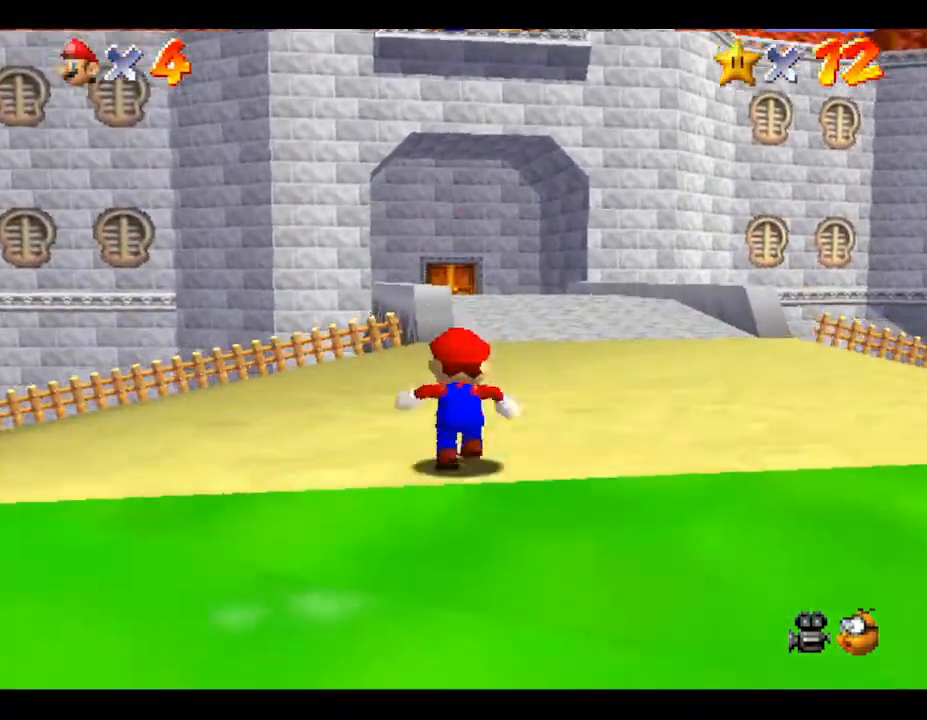
{"buttons": [], "left_stick": "up", "events": [[50, "A", "down"], [433, "A", "up"], [500, "Z", "up"]]}
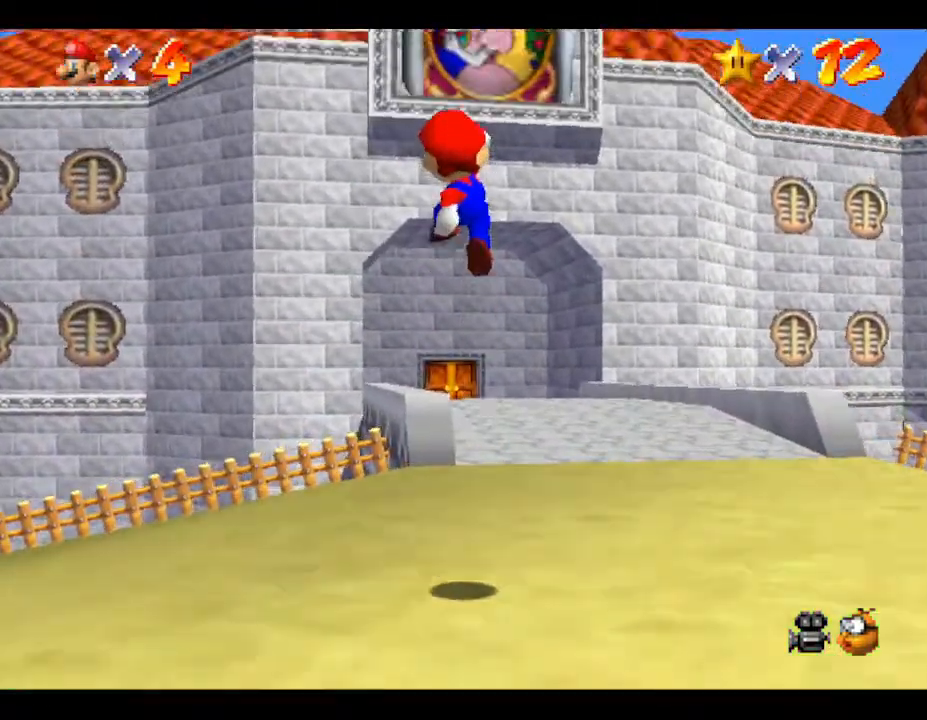
{"buttons": [], "left_stick": "up", "events": [[83, "B", "down"], [283, "B", "up"]]}
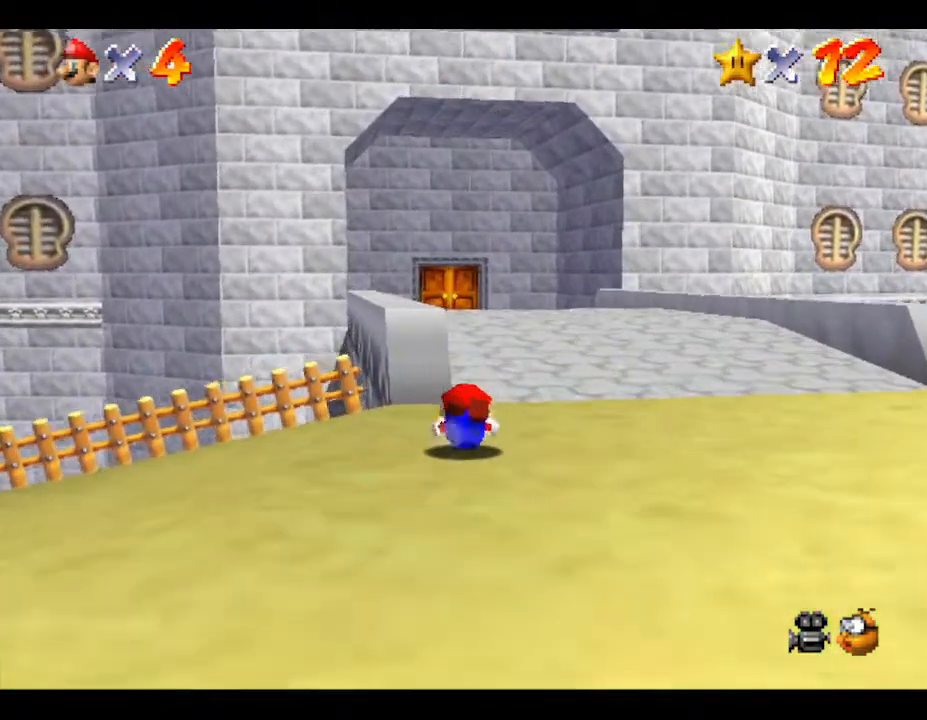
{"buttons": [], "left_stick": "up", "events": [[67, "A", "down"], [350, "A", "up"]]}
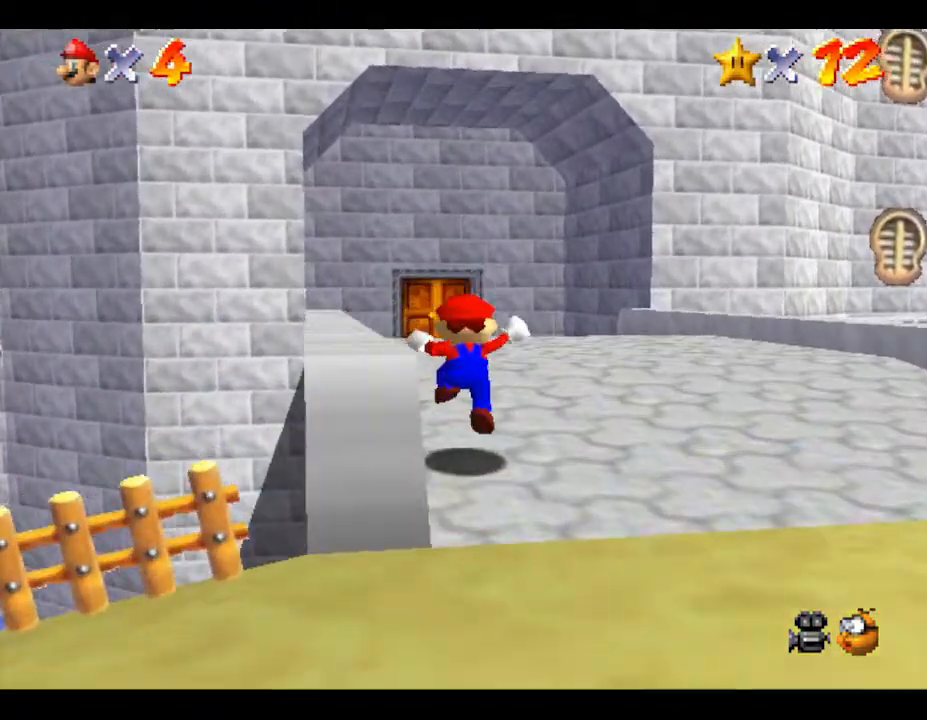
{"buttons": [], "left_stick": "up", "events": [[167, "B", "down"], [383, "B", "up"]]}
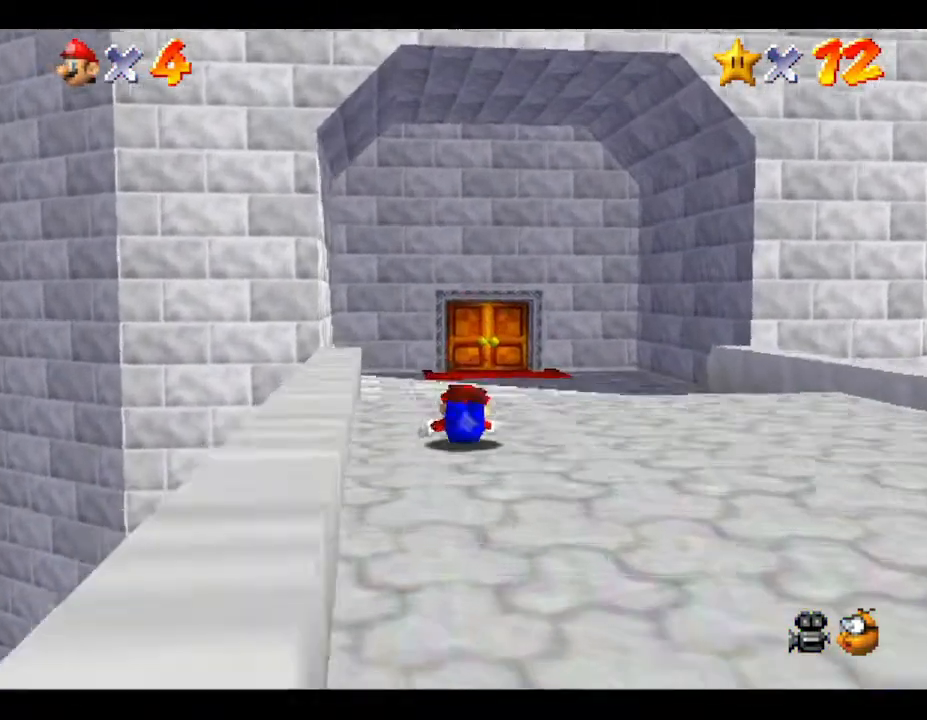
{"buttons": [], "left_stick": "up", "events": [[67, "B", "down"], [350, "B", "up"]]}
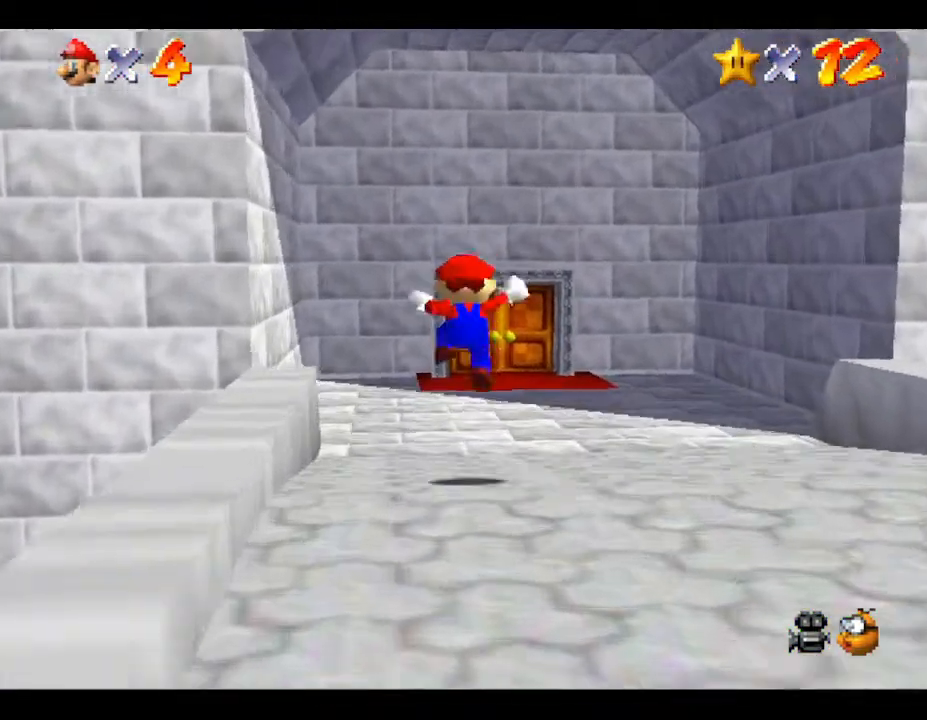
{"buttons": [], "left_stick": "up", "events": [[267, "B", "down"], [417, "B", "up"]]}
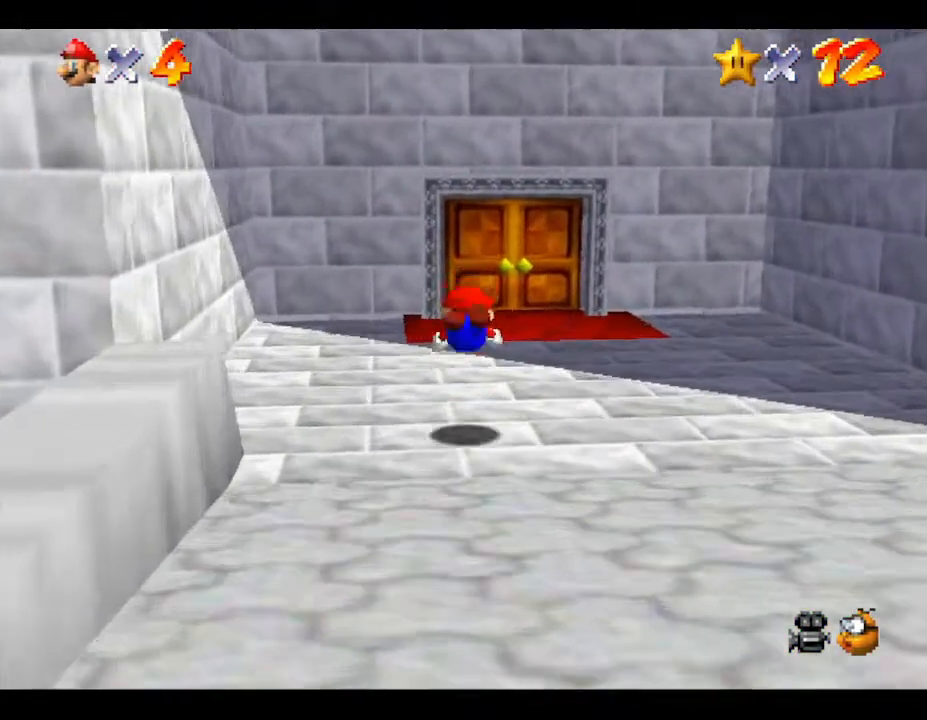
{"buttons": [], "left_stick": "down", "events": [[267, "B", "down"], [383, "B", "up"], [383, "left_stick", "center"], [467, "left_stick", "down"]]}
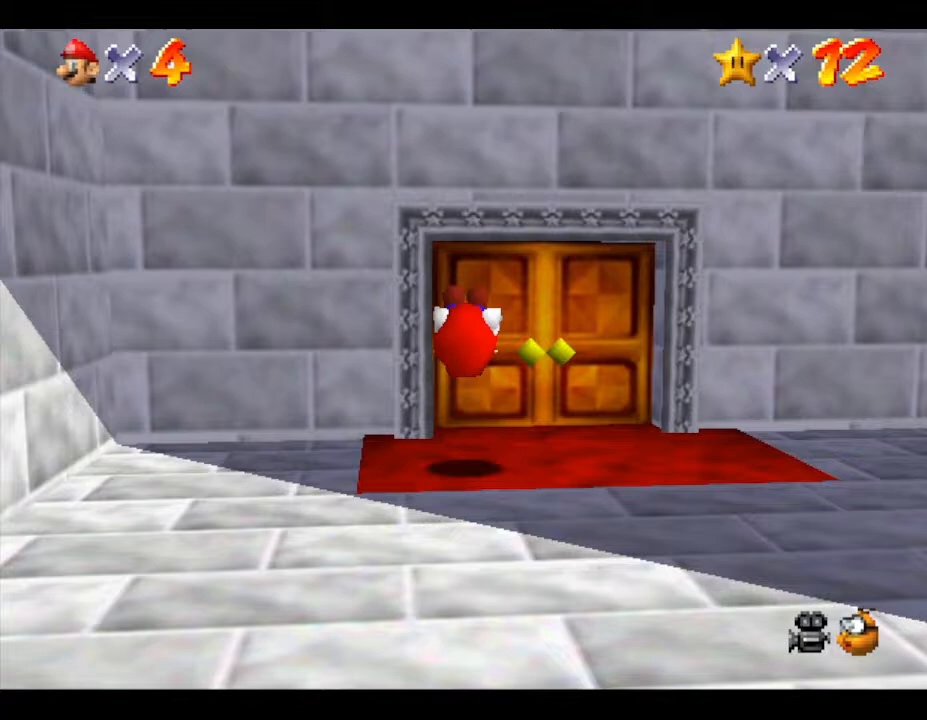
{"buttons": [], "left_stick": "up", "events": [[100, "left_stick", "center"], [283, "left_stick", "up-right"], [400, "left_stick", "up"]]}
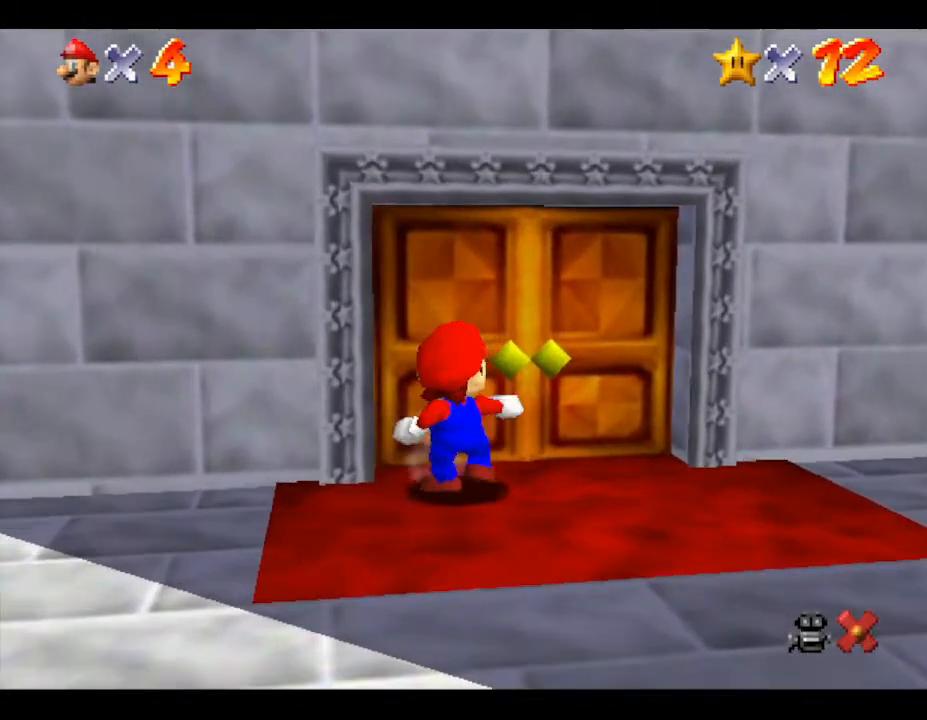
{"buttons": [], "left_stick": "center", "events": [[483, "left_stick", "center"]]}
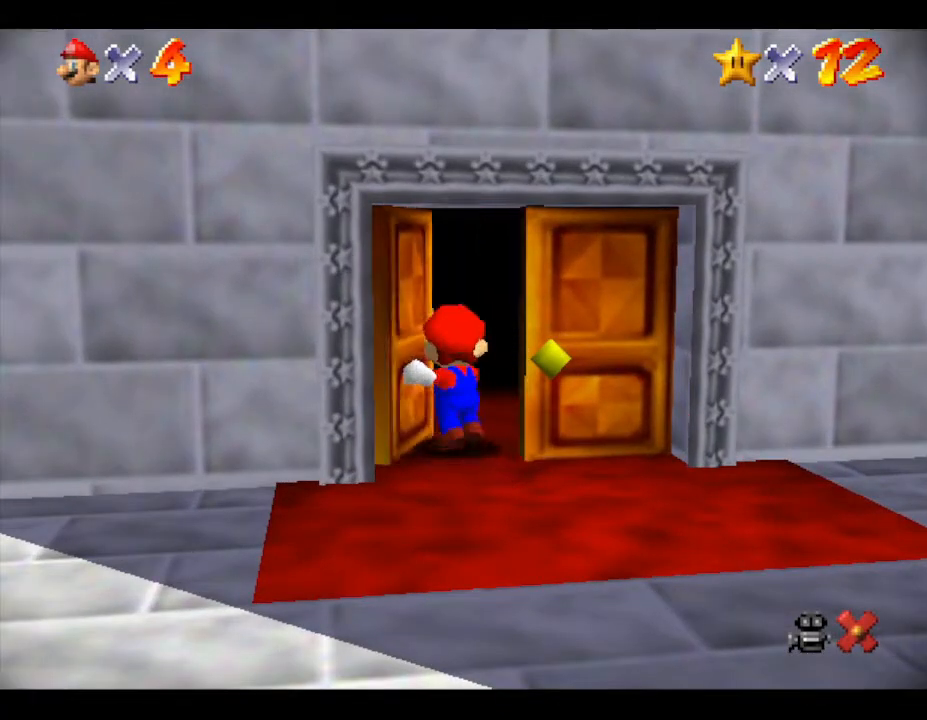
{"buttons": [], "left_stick": "center", "events": []}
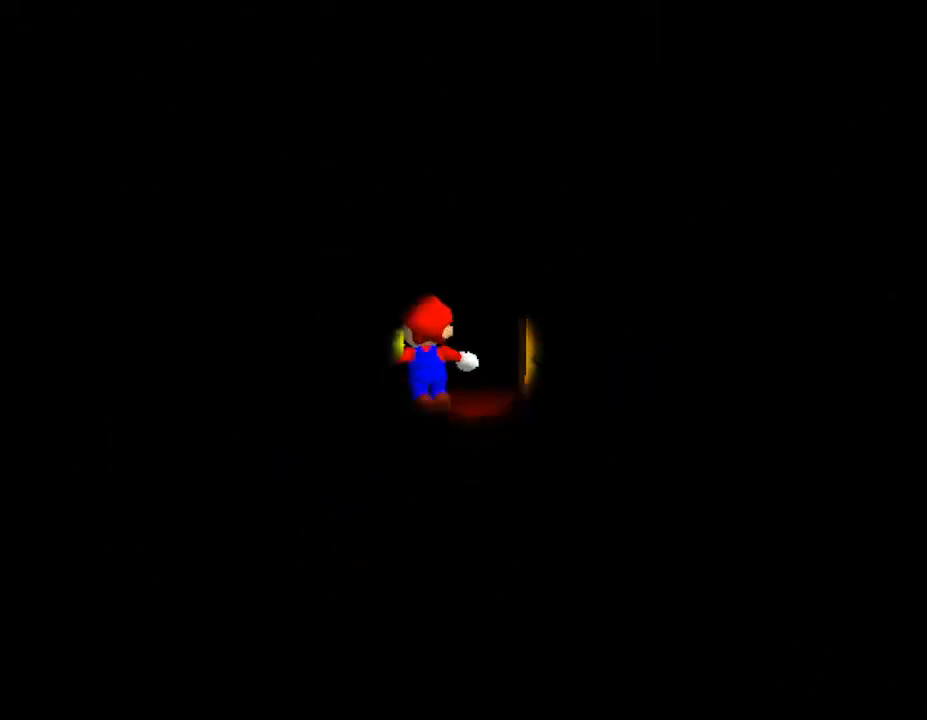
{"buttons": [], "left_stick": "center", "events": []}